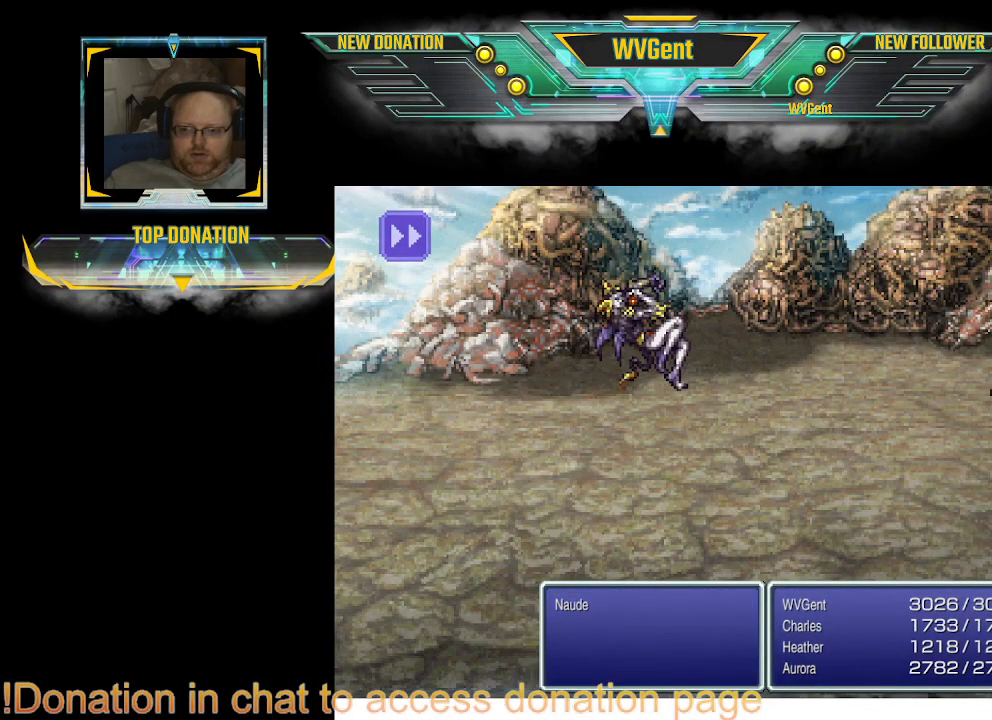
Gameplay with a controller (PlayStation layout); each line is a JSON object with the inputs held at the frame after it. "events" lists button and stick changes between this image and that frame as [ms after this image, input, new state], when the widget could be followed in between. Not read: L3 R3.
{"buttons": [], "left_stick": "center", "right_stick": "center", "events": []}
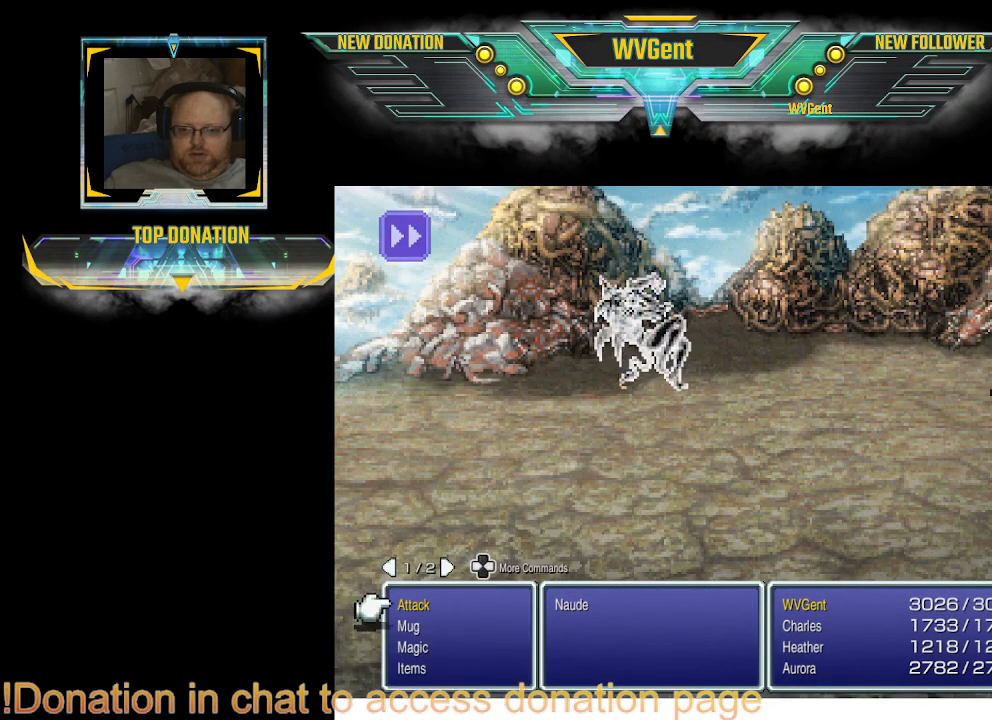
{"buttons": ["CROSS"], "left_stick": "center", "right_stick": "center", "events": [[467, "CROSS", "down"]]}
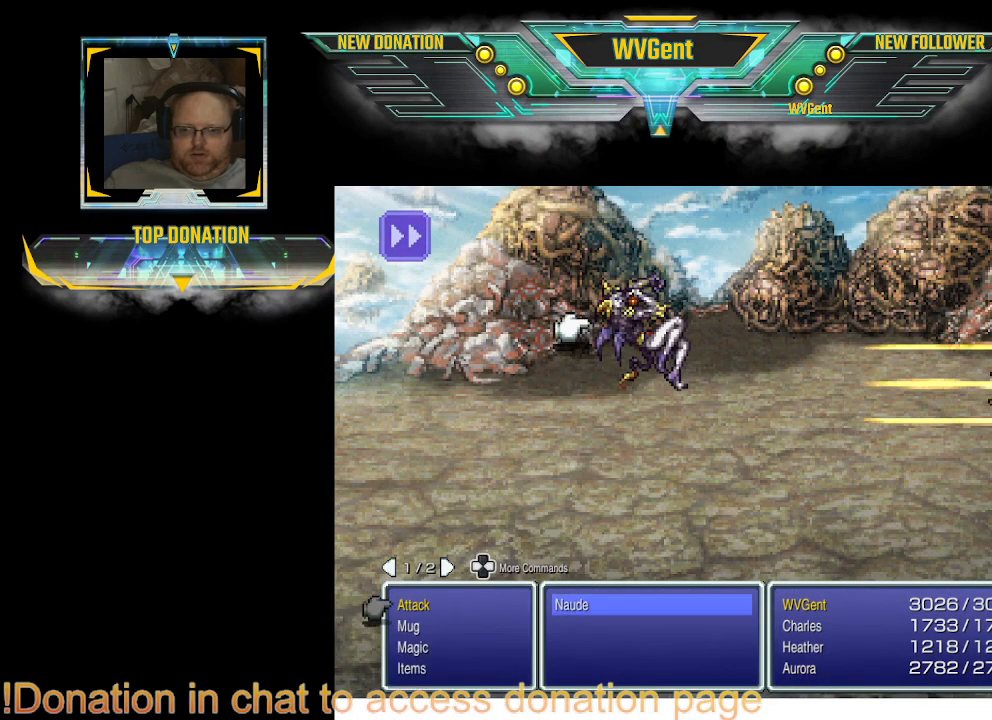
{"buttons": [], "left_stick": "center", "right_stick": "center", "events": [[67, "CROSS", "up"], [200, "CROSS", "down"], [300, "CROSS", "up"]]}
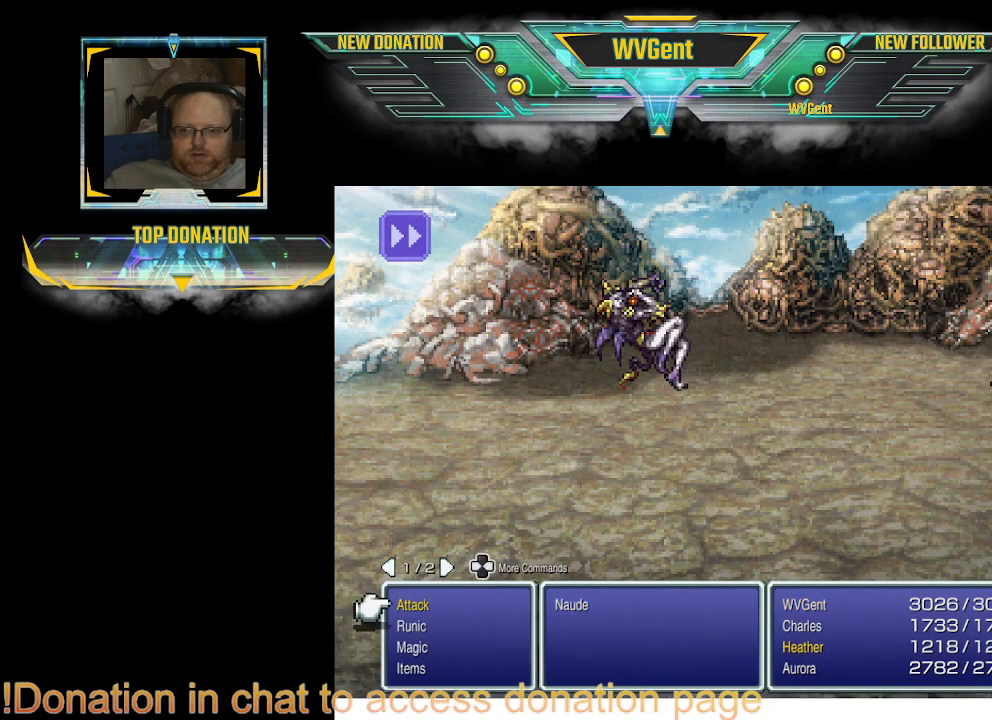
{"buttons": ["CROSS"], "left_stick": "center", "right_stick": "center", "events": [[467, "CROSS", "down"]]}
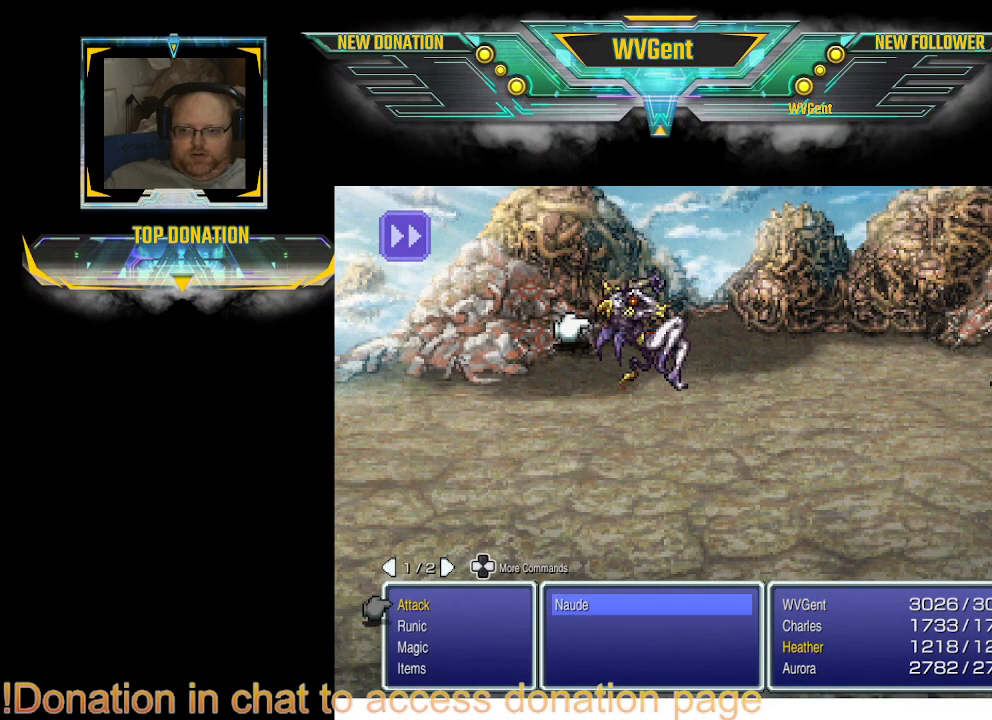
{"buttons": [], "left_stick": "center", "right_stick": "center", "events": [[33, "CROSS", "up"], [200, "CROSS", "down"], [300, "CROSS", "up"]]}
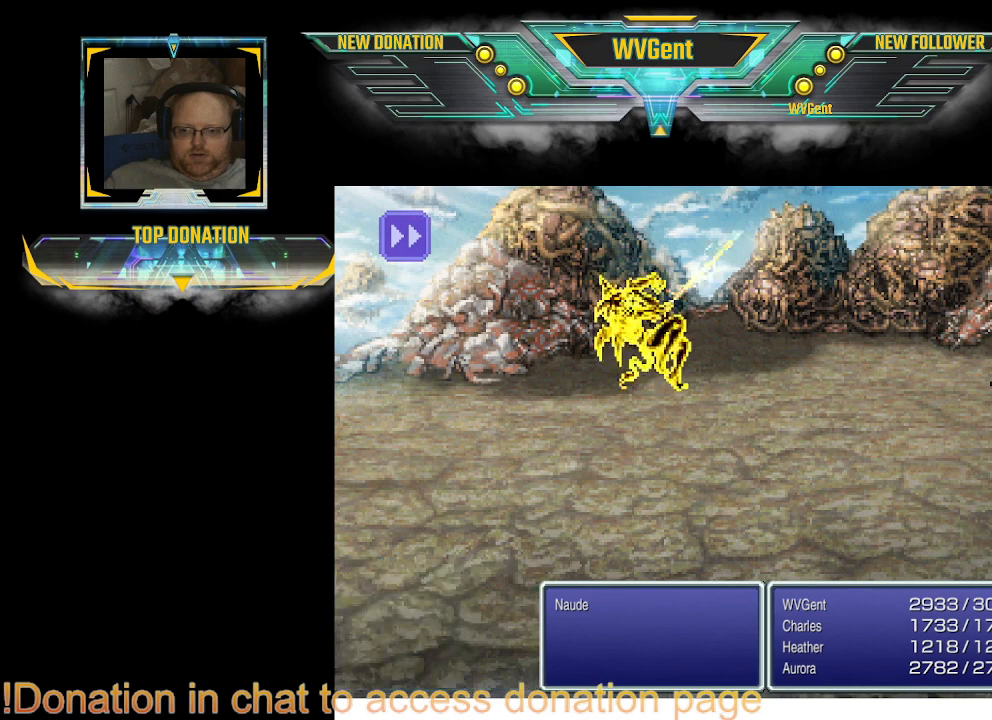
{"buttons": [], "left_stick": "center", "right_stick": "center", "events": []}
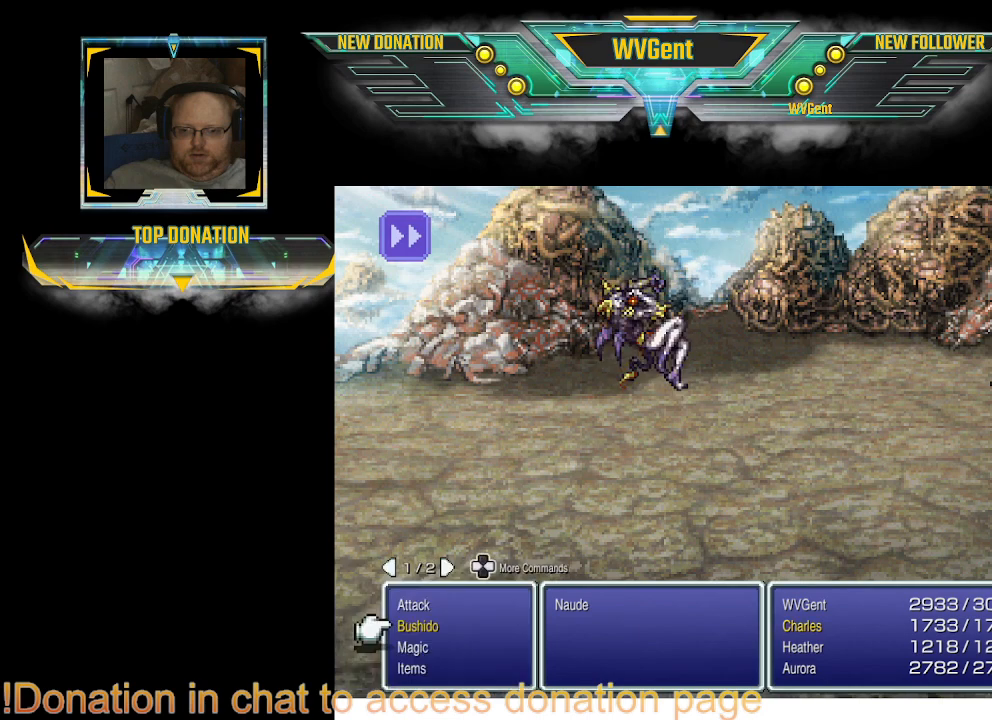
{"buttons": ["DPAD_UP"], "left_stick": "center", "right_stick": "center", "events": [[433, "DPAD_UP", "down"]]}
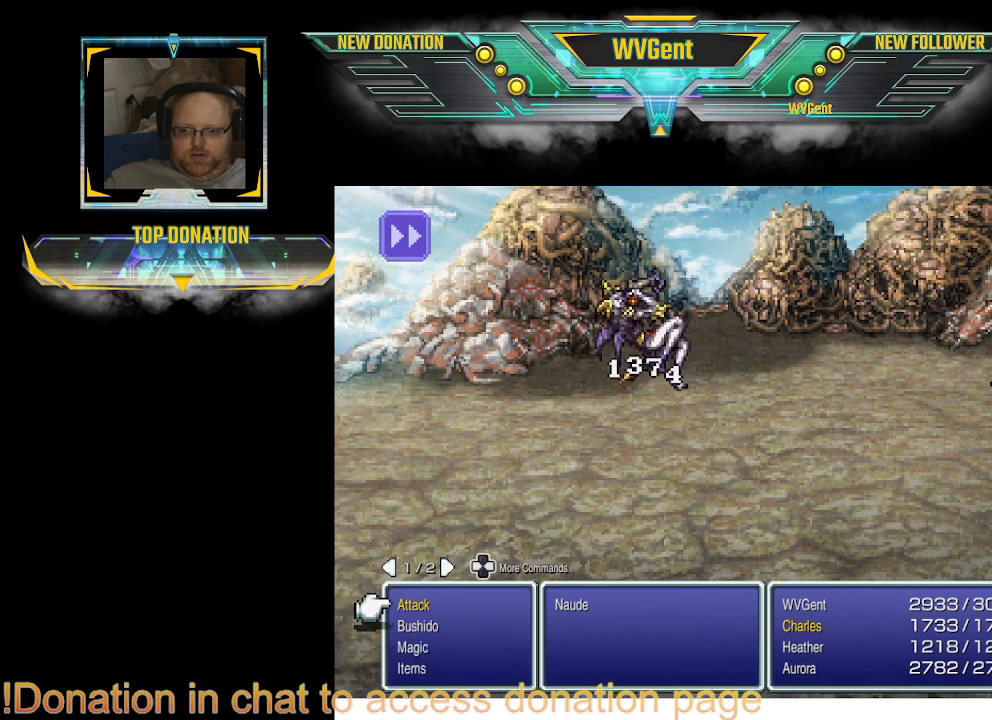
{"buttons": ["CROSS"], "left_stick": "center", "right_stick": "center", "events": [[33, "DPAD_UP", "up"], [133, "CROSS", "down"], [267, "CROSS", "up"], [433, "CROSS", "down"]]}
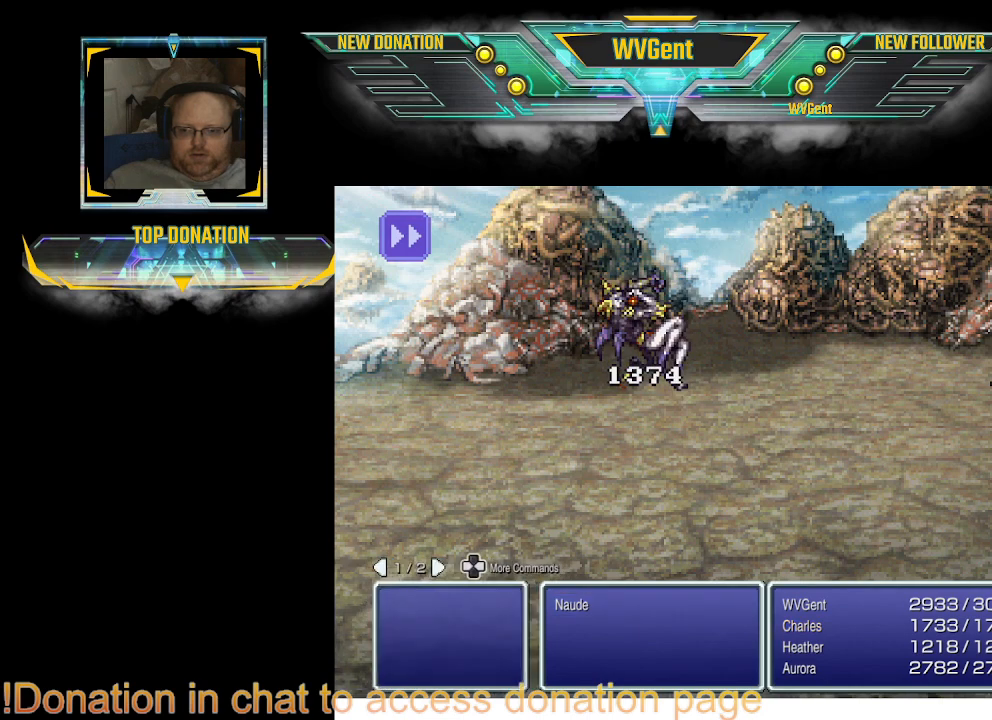
{"buttons": [], "left_stick": "center", "right_stick": "center", "events": [[33, "CROSS", "up"]]}
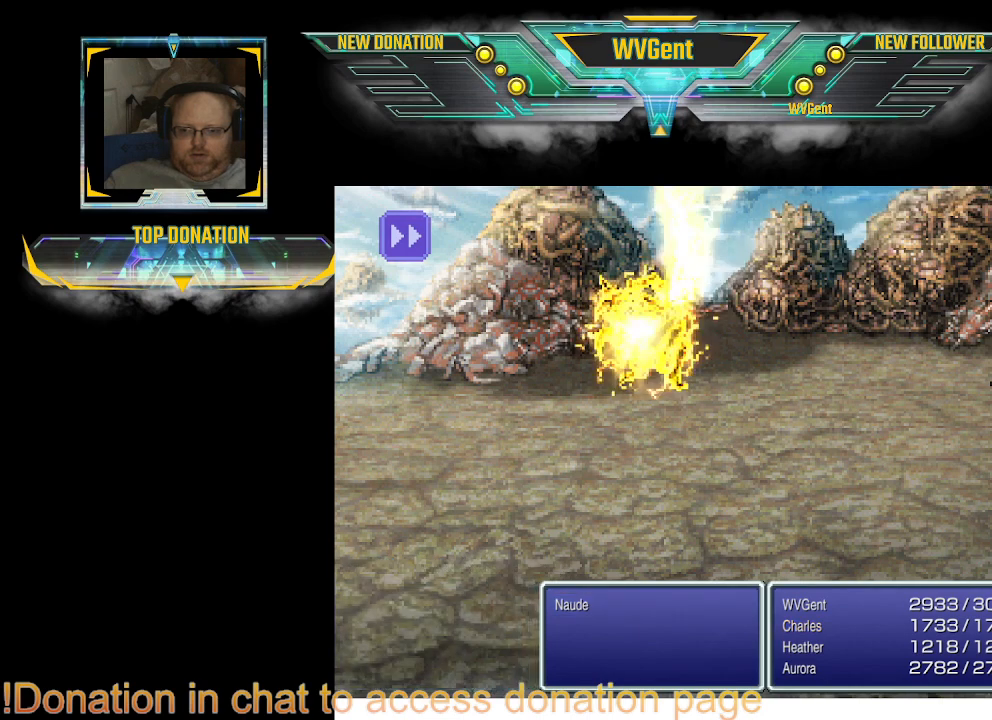
{"buttons": [], "left_stick": "center", "right_stick": "center", "events": []}
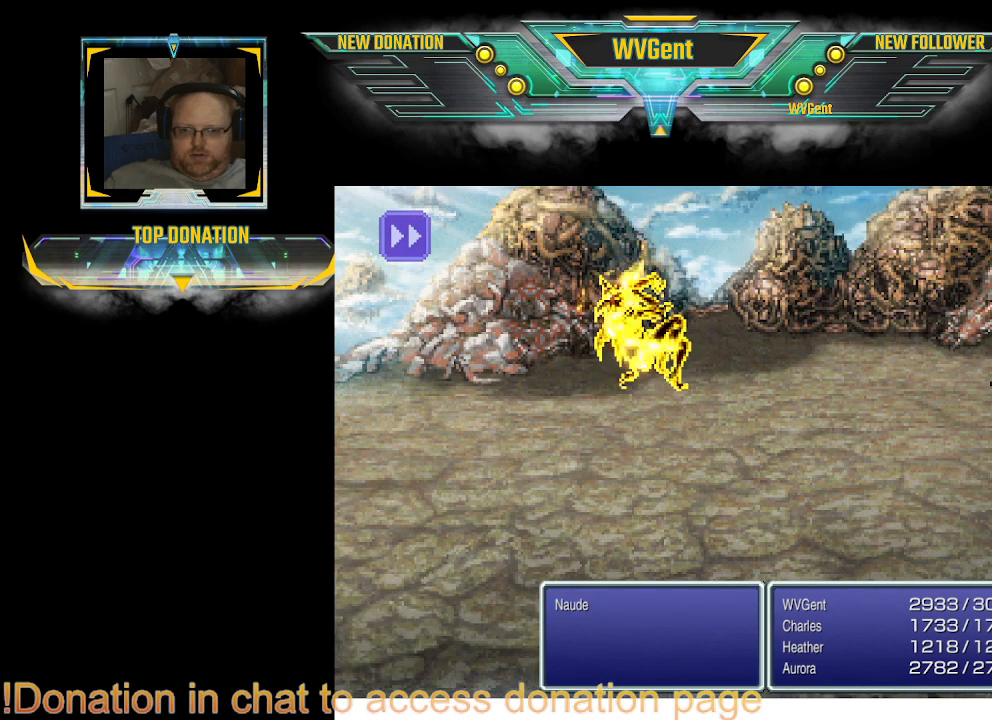
{"buttons": ["SQUARE"], "left_stick": "center", "right_stick": "center", "events": [[500, "SQUARE", "down"]]}
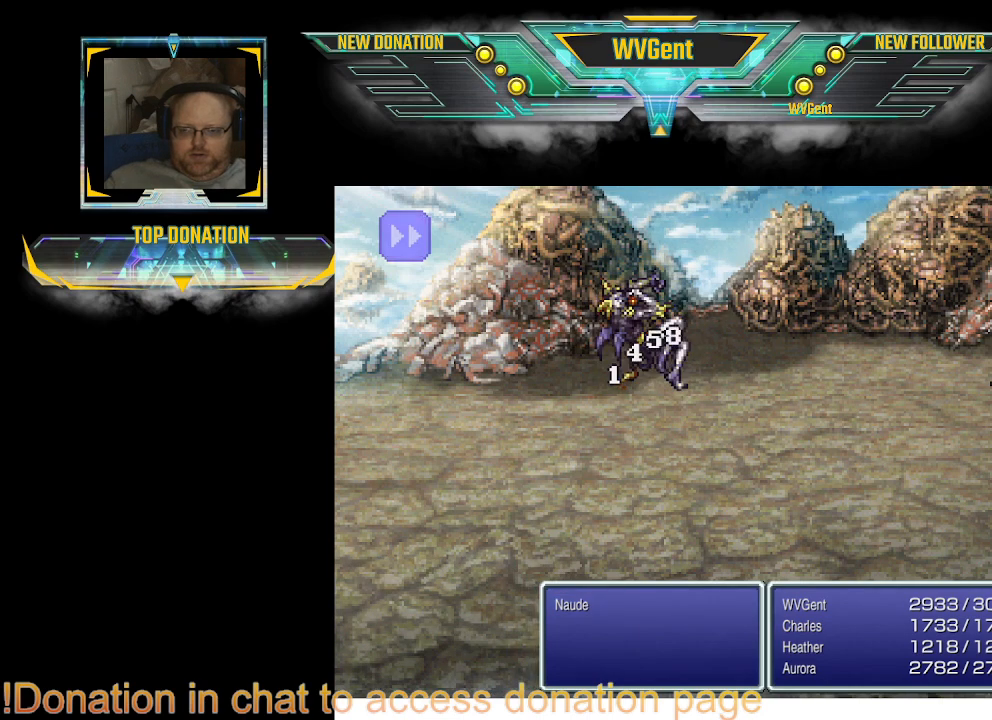
{"buttons": [], "left_stick": "center", "right_stick": "center", "events": [[100, "SQUARE", "up"]]}
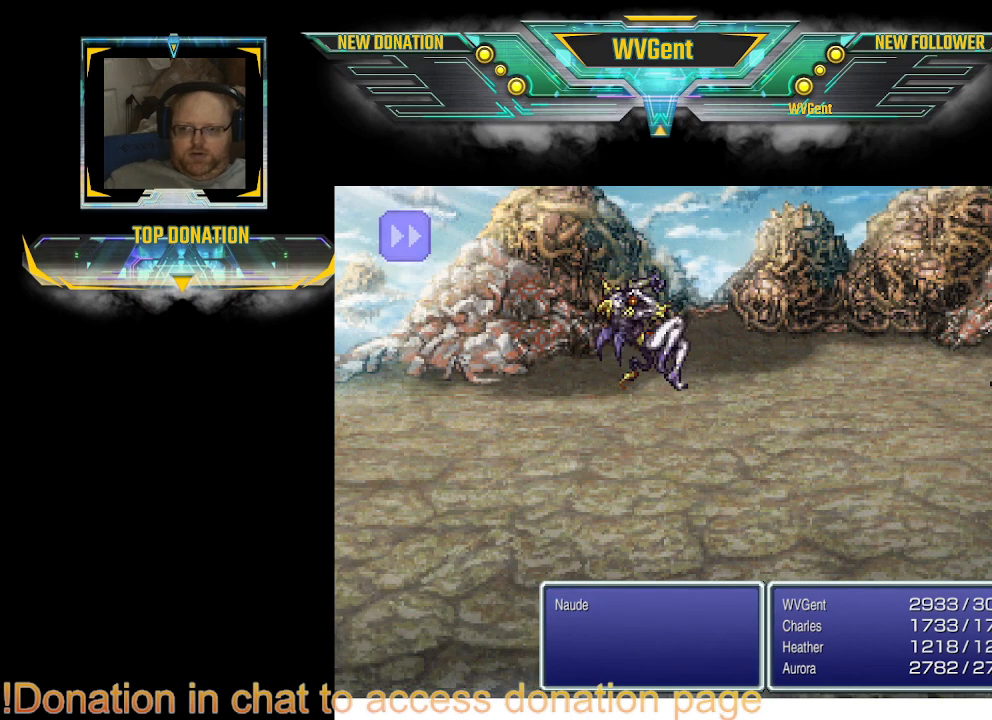
{"buttons": [], "left_stick": "center", "right_stick": "center", "events": []}
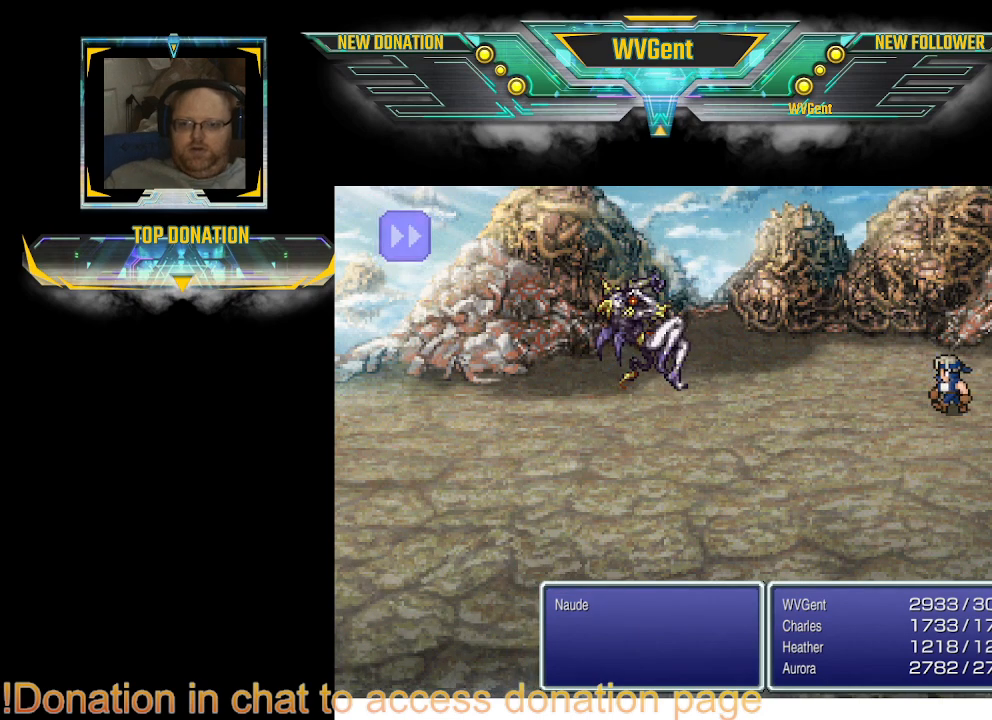
{"buttons": [], "left_stick": "center", "right_stick": "center", "events": []}
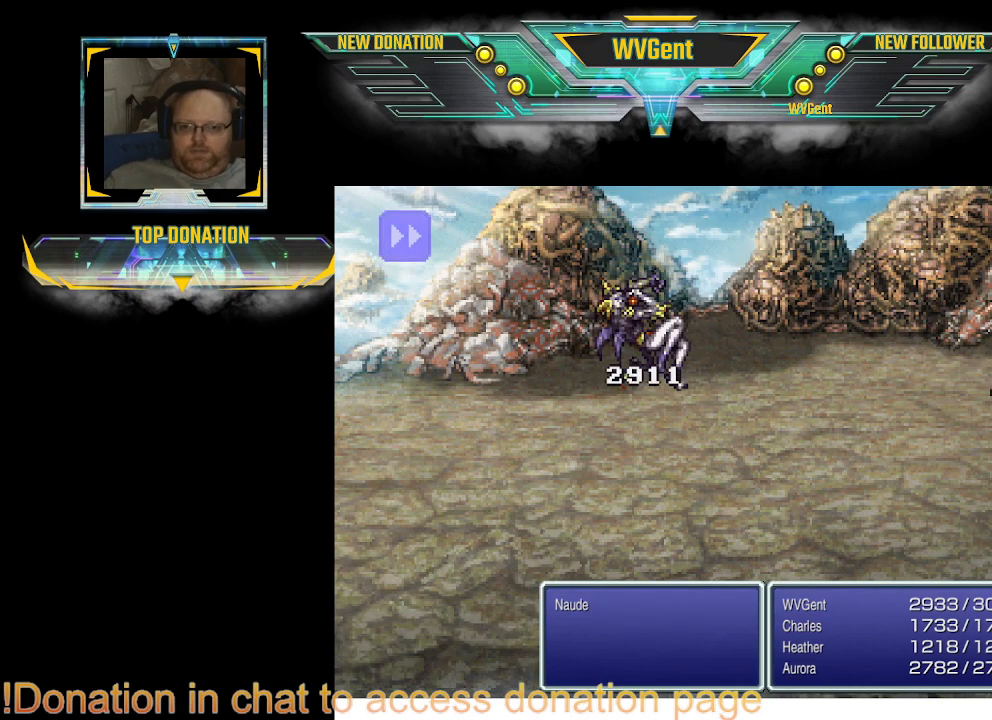
{"buttons": [], "left_stick": "center", "right_stick": "center", "events": []}
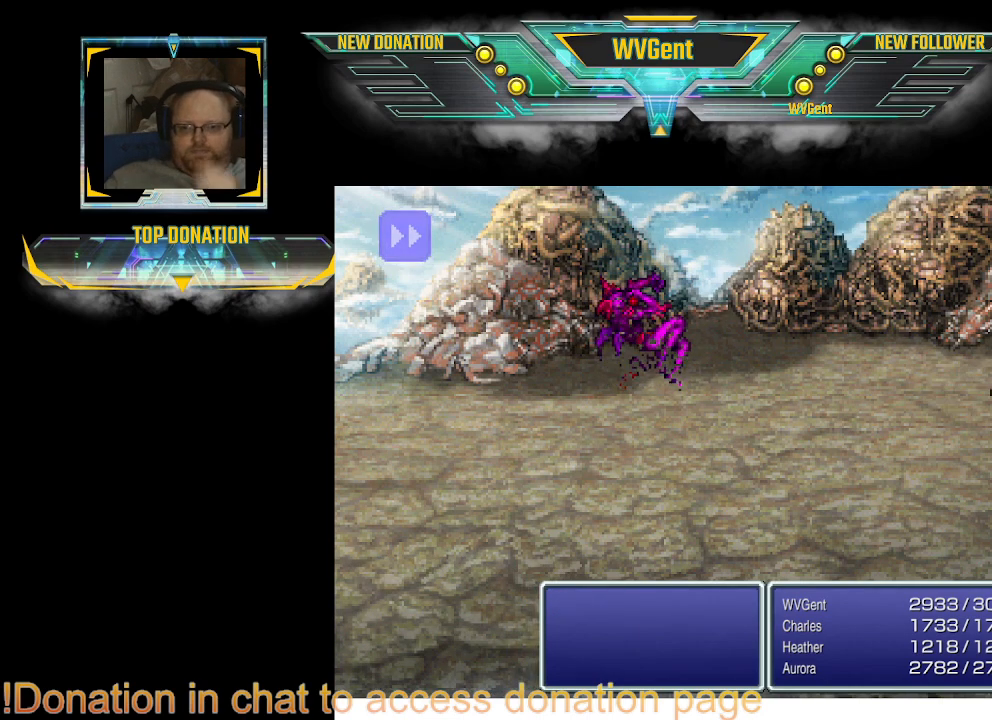
{"buttons": [], "left_stick": "center", "right_stick": "center", "events": []}
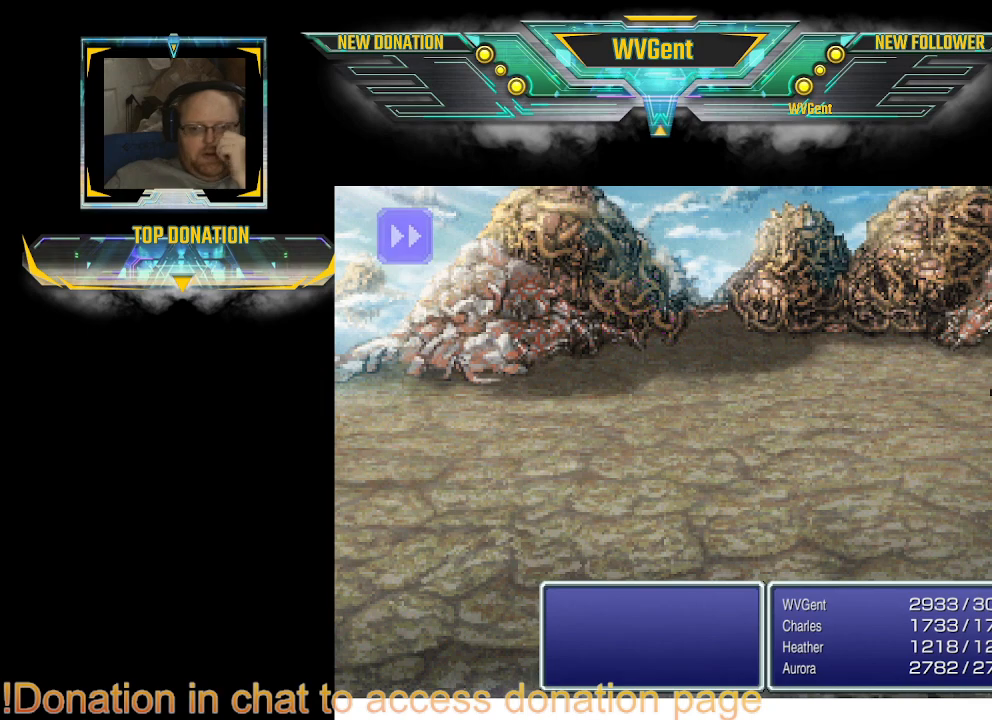
{"buttons": [], "left_stick": "center", "right_stick": "center", "events": []}
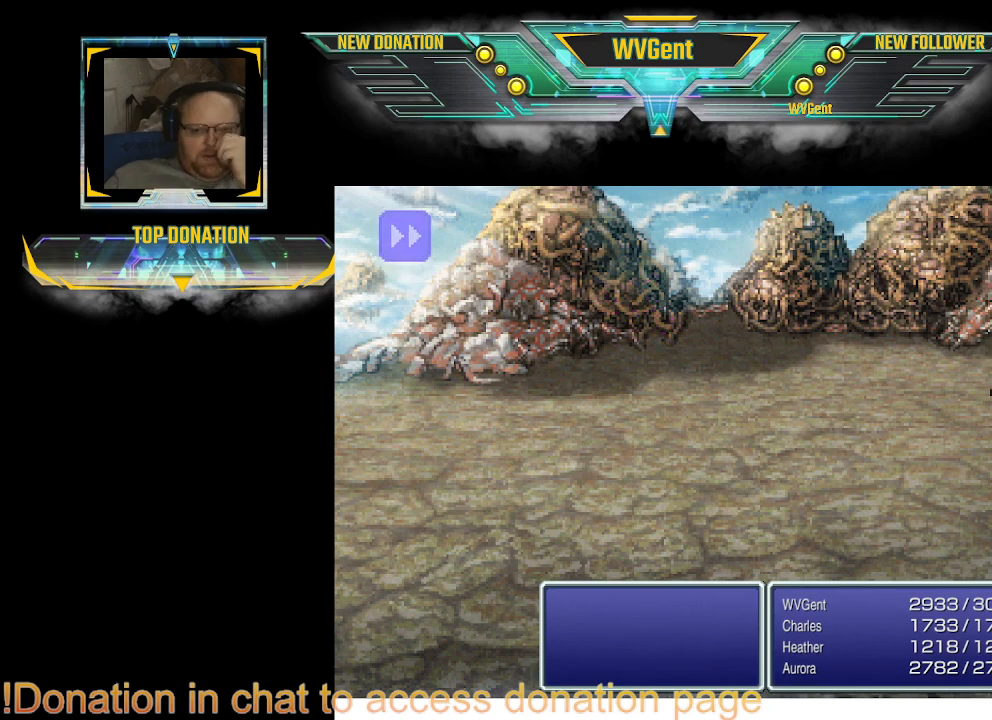
{"buttons": [], "left_stick": "center", "right_stick": "center", "events": []}